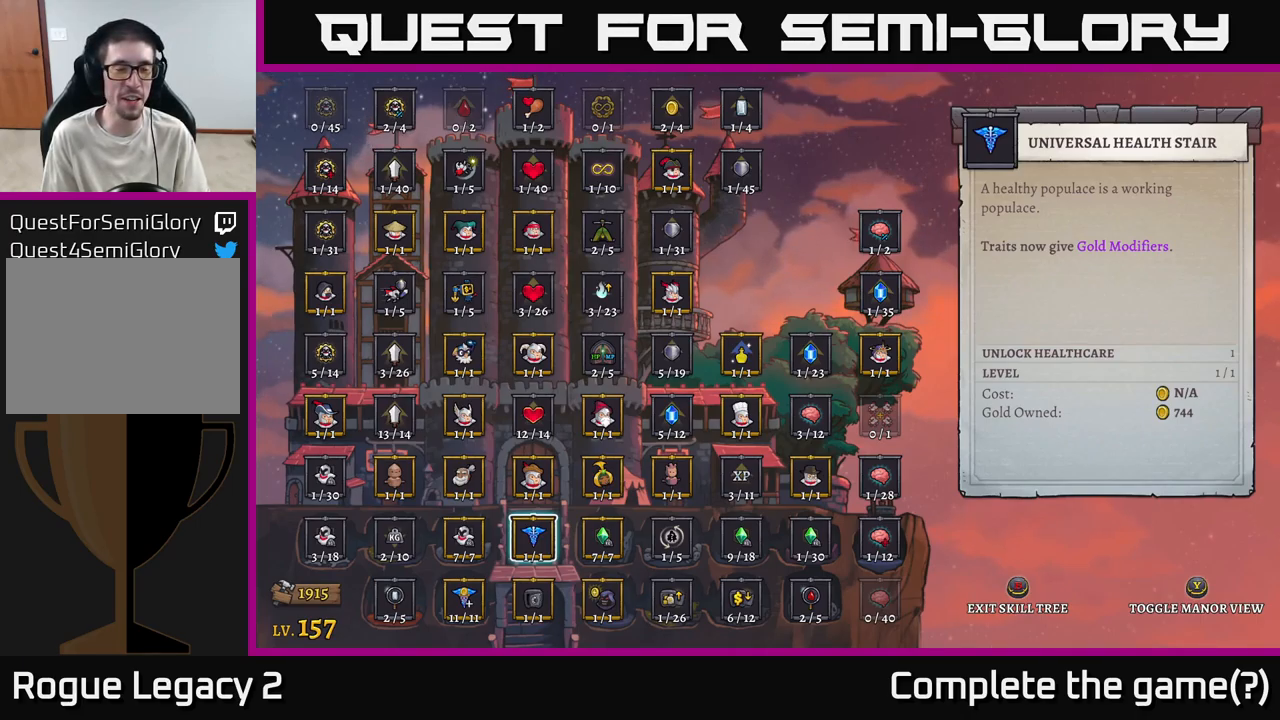
Gameplay with a controller (Xbox layout); each line is a JSON object with the inputs held at the frame after it. "events" lists button and stick changes between this image and that frame as [ms after this image, input, new state], when the widget could be followed in between.
{"buttons": [], "left_stick": "center", "right_stick": "center", "events": [[67, "left_stick", "left"], [184, "left_stick", "up-left"], [300, "left_stick", "center"], [350, "left_stick", "right"], [500, "left_stick", "center"]]}
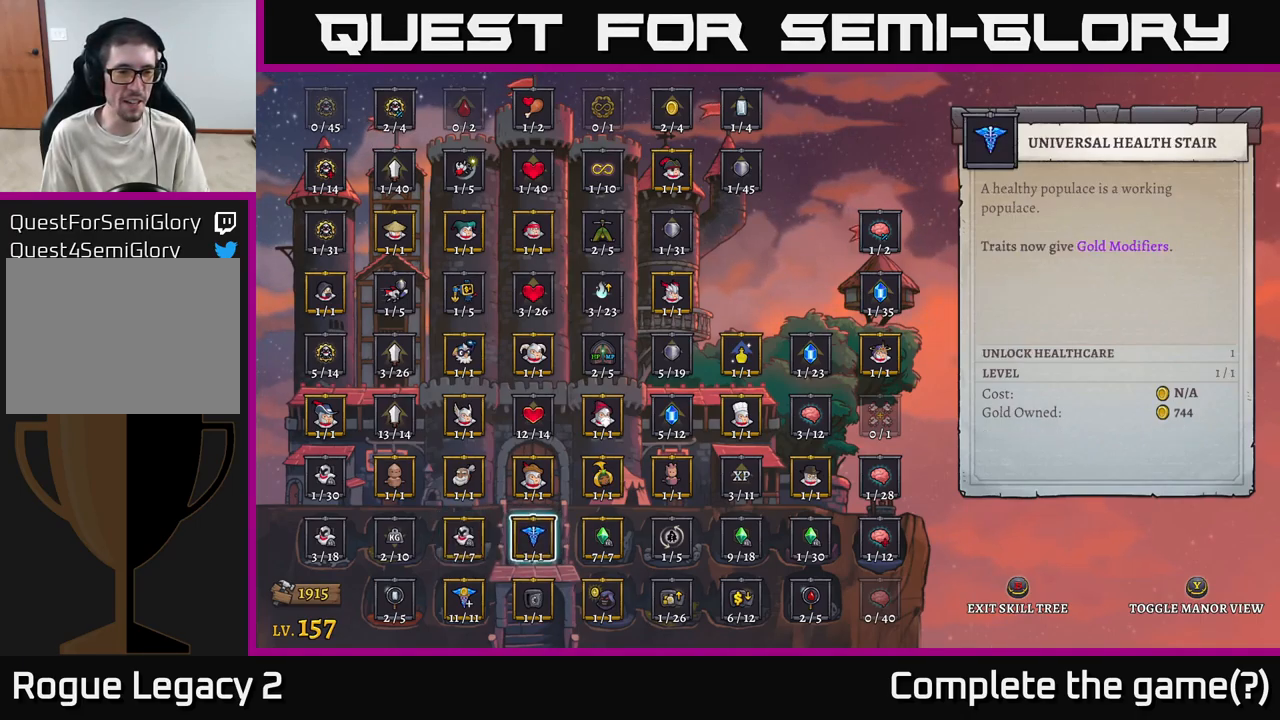
{"buttons": [], "left_stick": "center", "right_stick": "center", "events": [[300, "left_stick", "right"], [484, "left_stick", "center"]]}
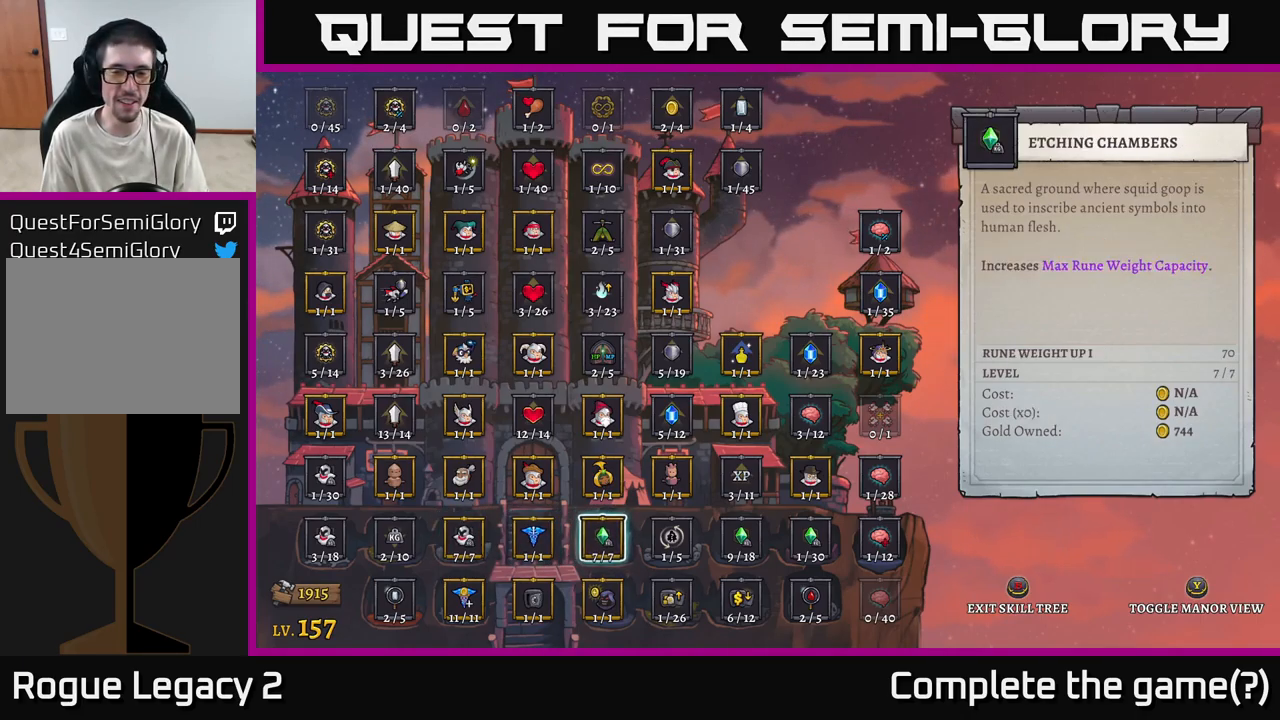
{"buttons": [], "left_stick": "center", "right_stick": "center", "events": [[167, "left_stick", "down"], [350, "left_stick", "center"]]}
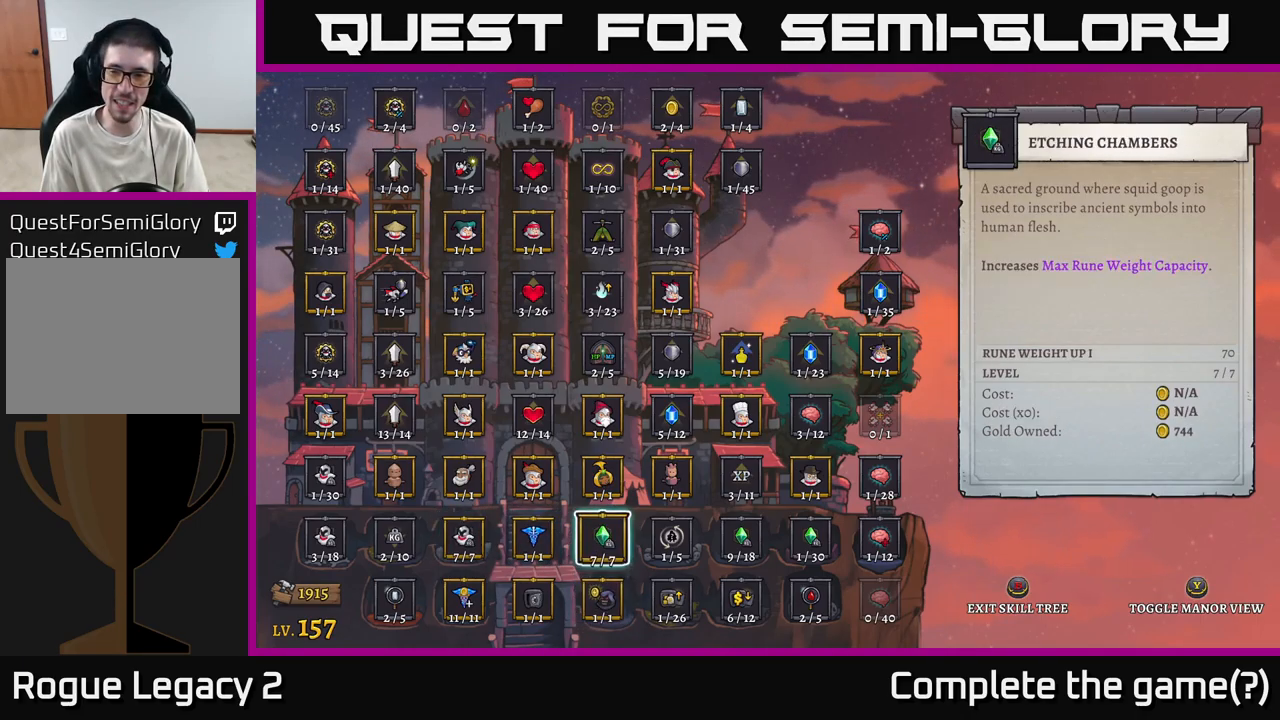
{"buttons": [], "left_stick": "center", "right_stick": "center", "events": [[17, "left_stick", "up"], [217, "left_stick", "center"]]}
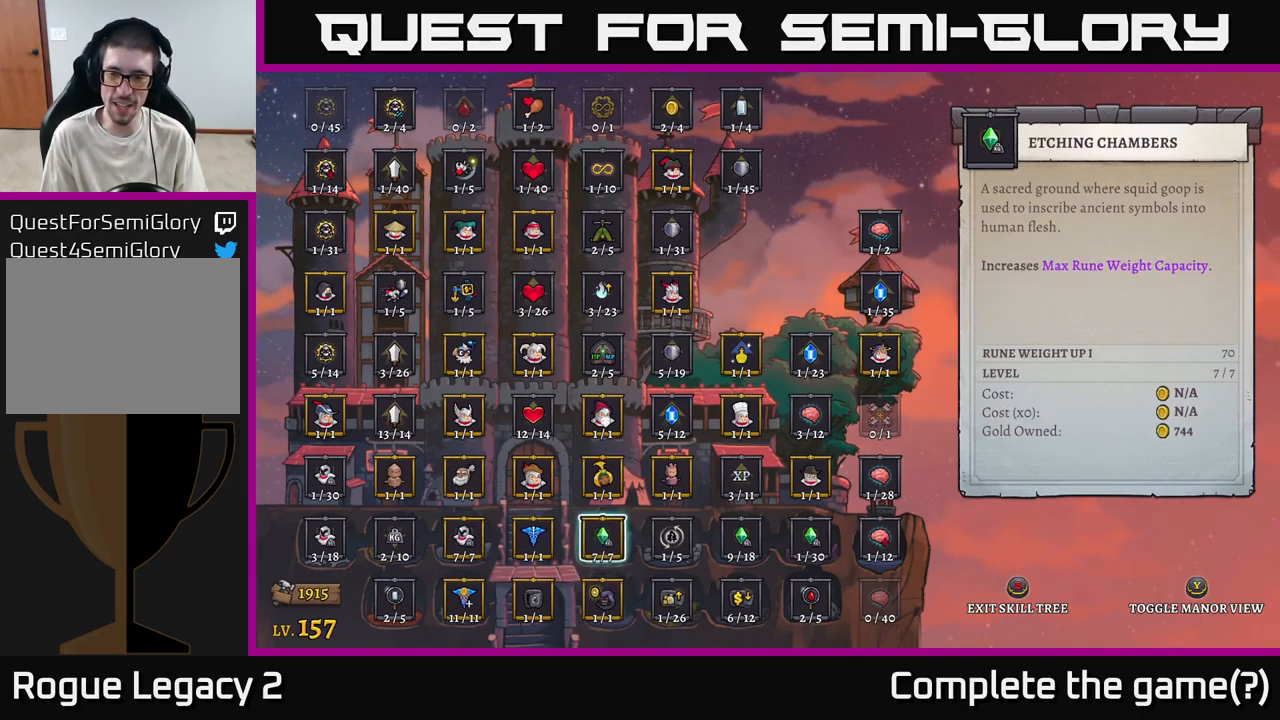
{"buttons": [], "left_stick": "center", "right_stick": "center", "events": []}
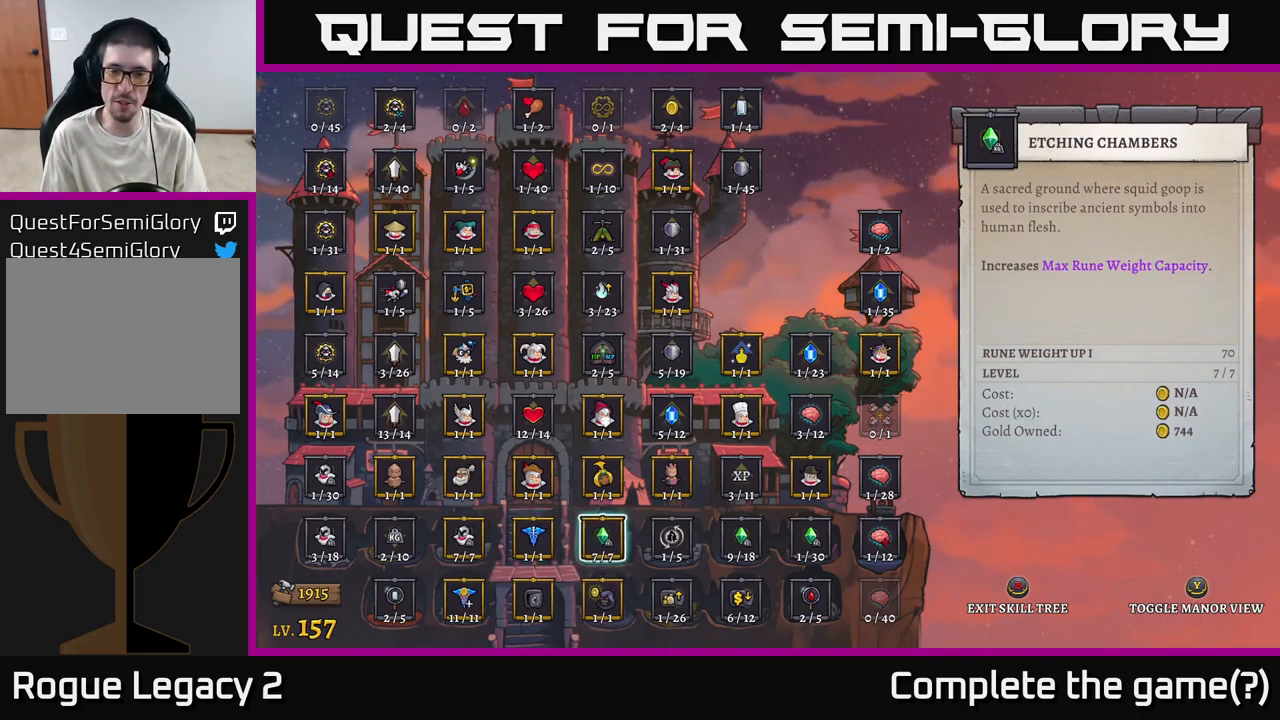
{"buttons": [], "left_stick": "center", "right_stick": "center", "events": [[250, "B", "down"], [367, "B", "up"]]}
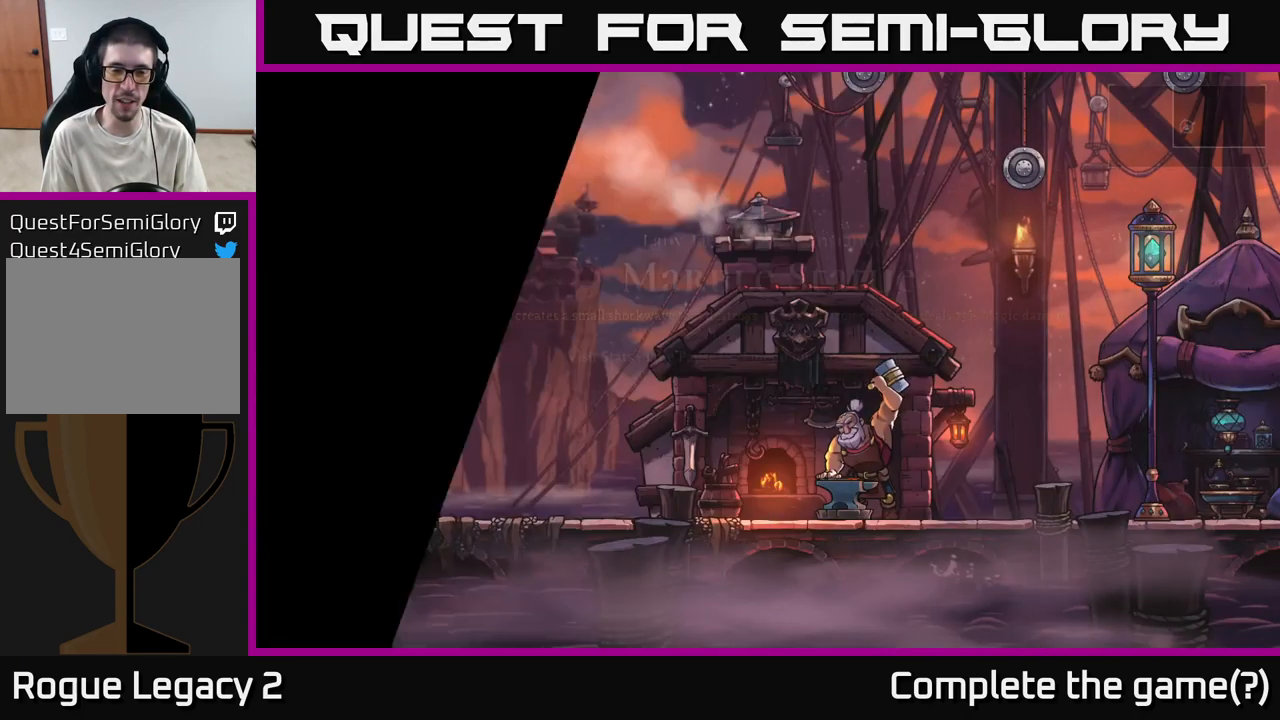
{"buttons": [], "left_stick": "center", "right_stick": "center", "events": []}
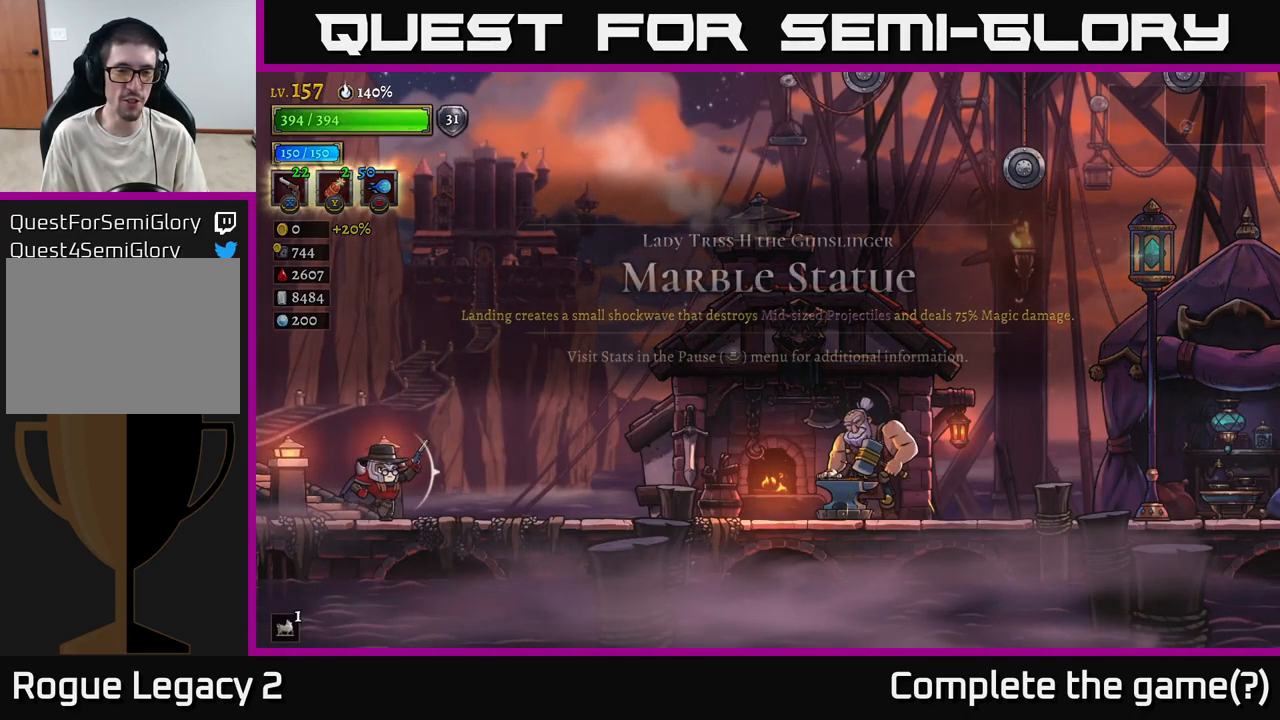
{"buttons": ["R2"], "left_stick": "right", "right_stick": "center", "events": [[134, "left_stick", "right"], [317, "R2", "down"]]}
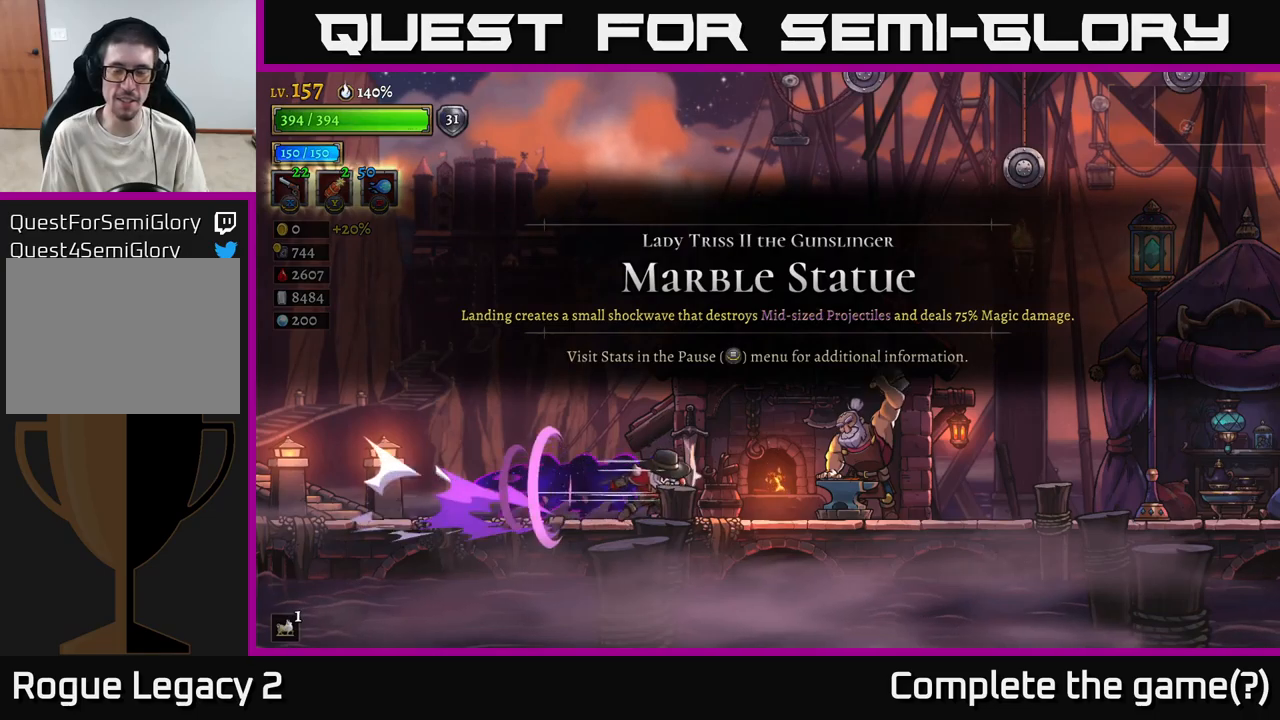
{"buttons": [], "left_stick": "right", "right_stick": "center", "events": [[483, "R2", "up"]]}
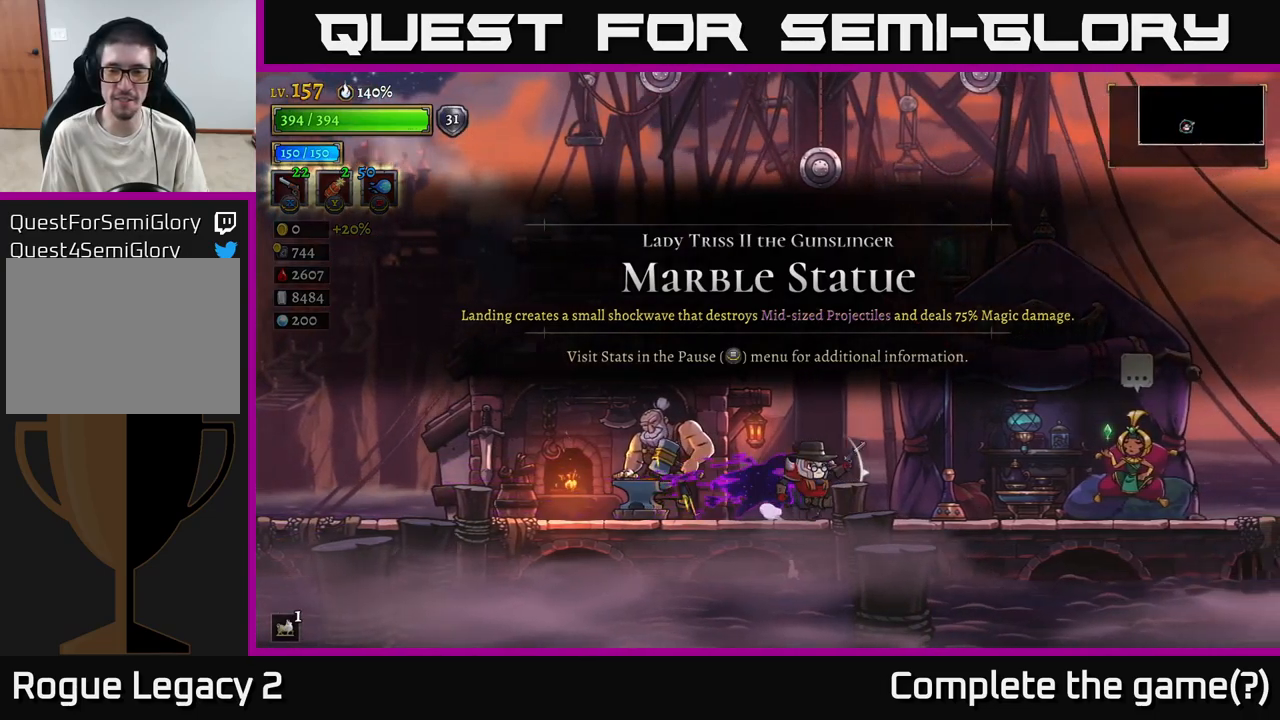
{"buttons": ["R2"], "left_stick": "right", "right_stick": "center", "events": [[133, "R2", "down"]]}
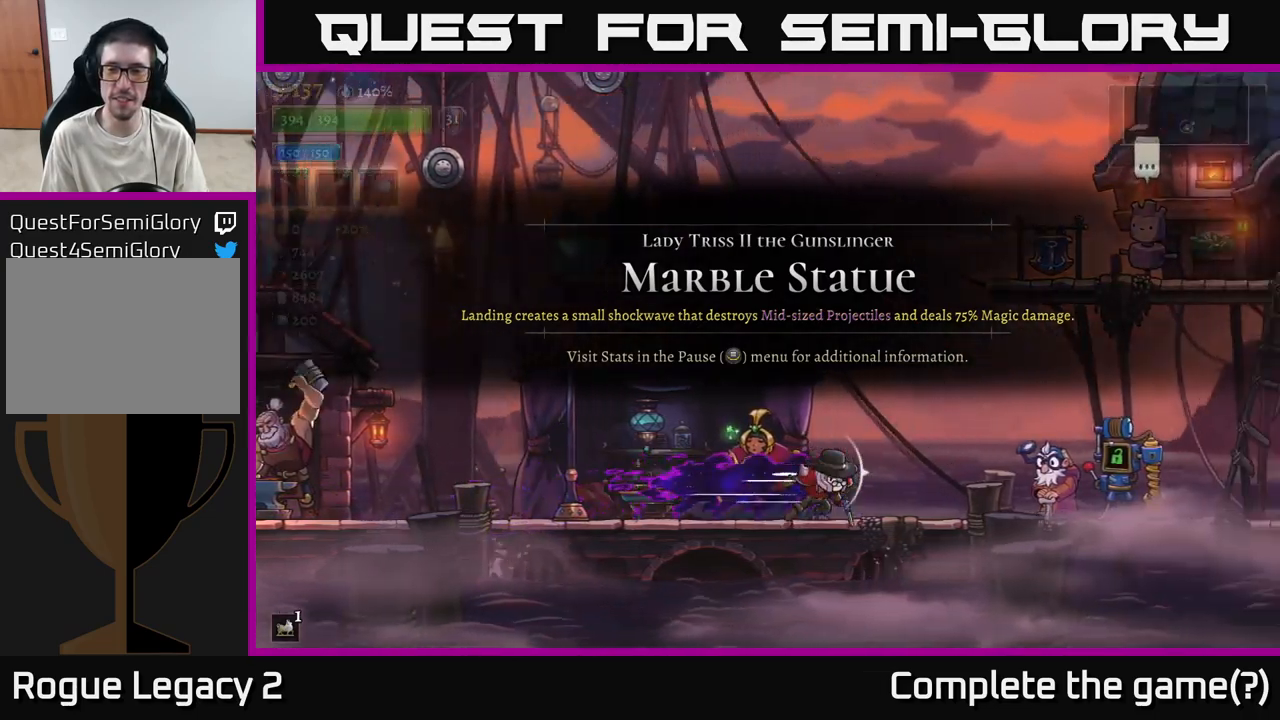
{"buttons": ["R2"], "left_stick": "right", "right_stick": "center", "events": [[233, "R2", "up"], [366, "R2", "down"]]}
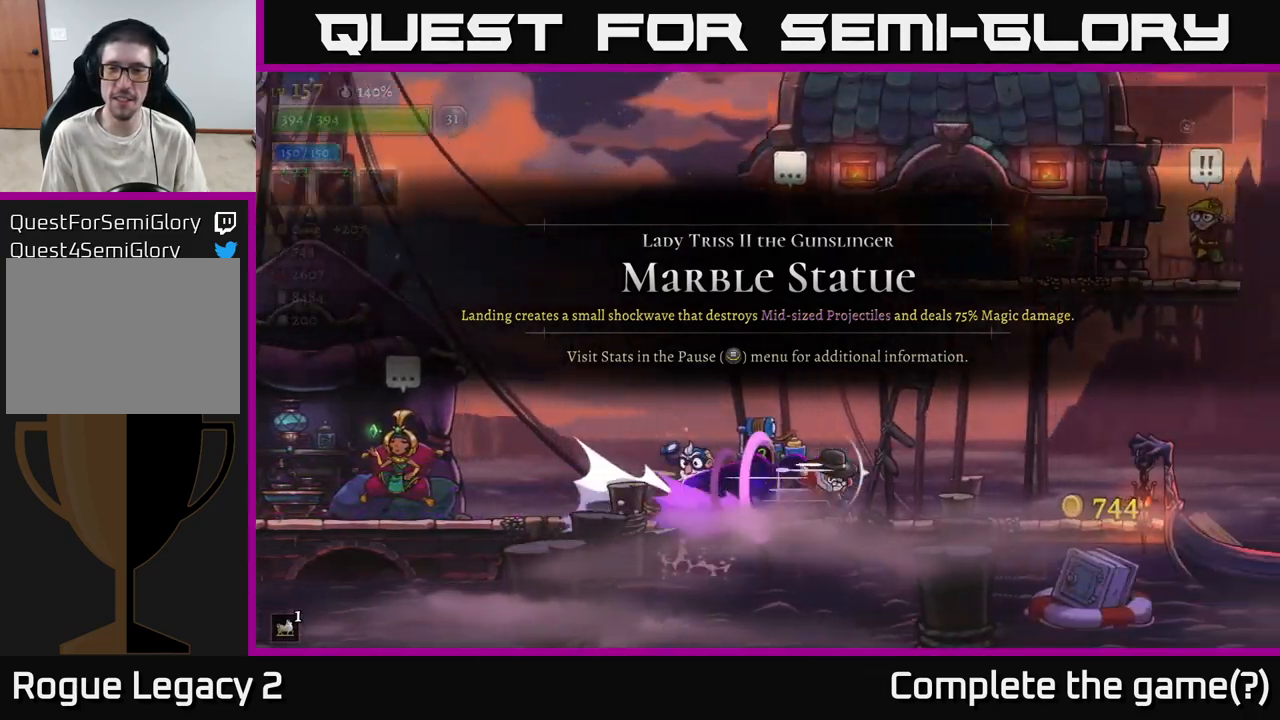
{"buttons": [], "left_stick": "right", "right_stick": "center", "events": [[450, "R2", "up"]]}
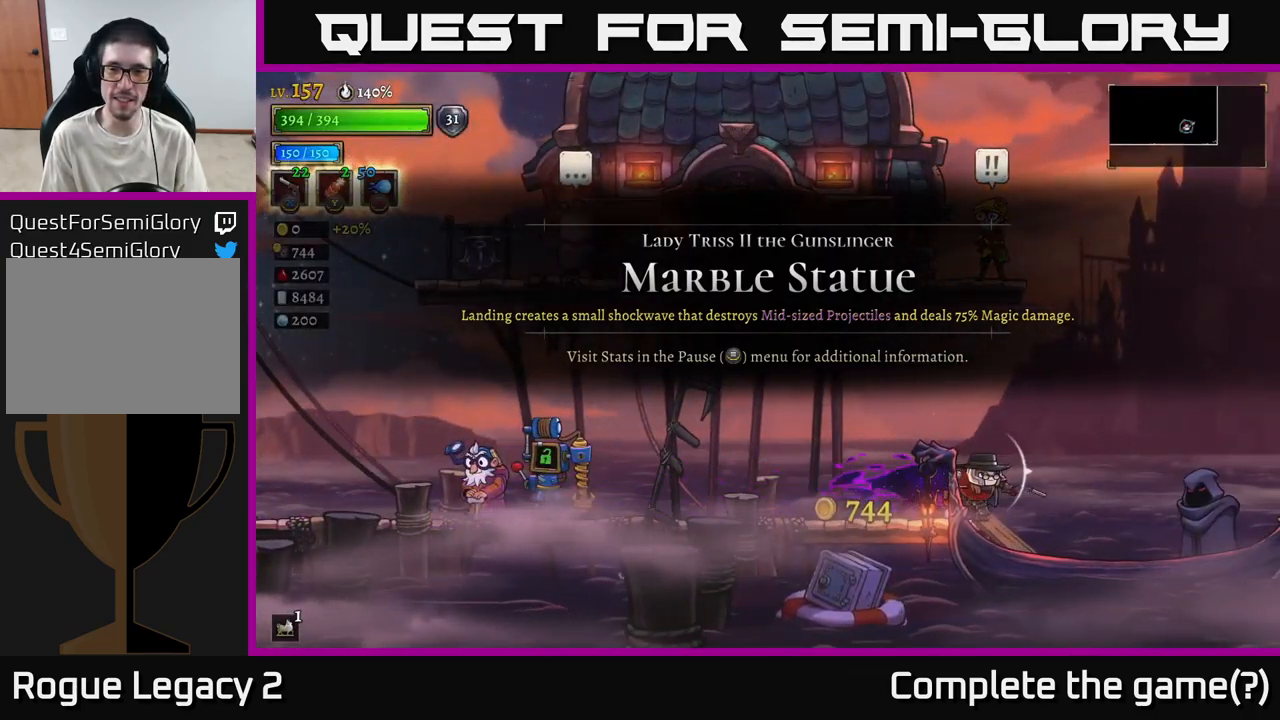
{"buttons": ["A"], "left_stick": "left", "right_stick": "center", "events": [[216, "left_stick", "left"], [333, "A", "down"], [400, "left_stick", "center"], [483, "left_stick", "left"]]}
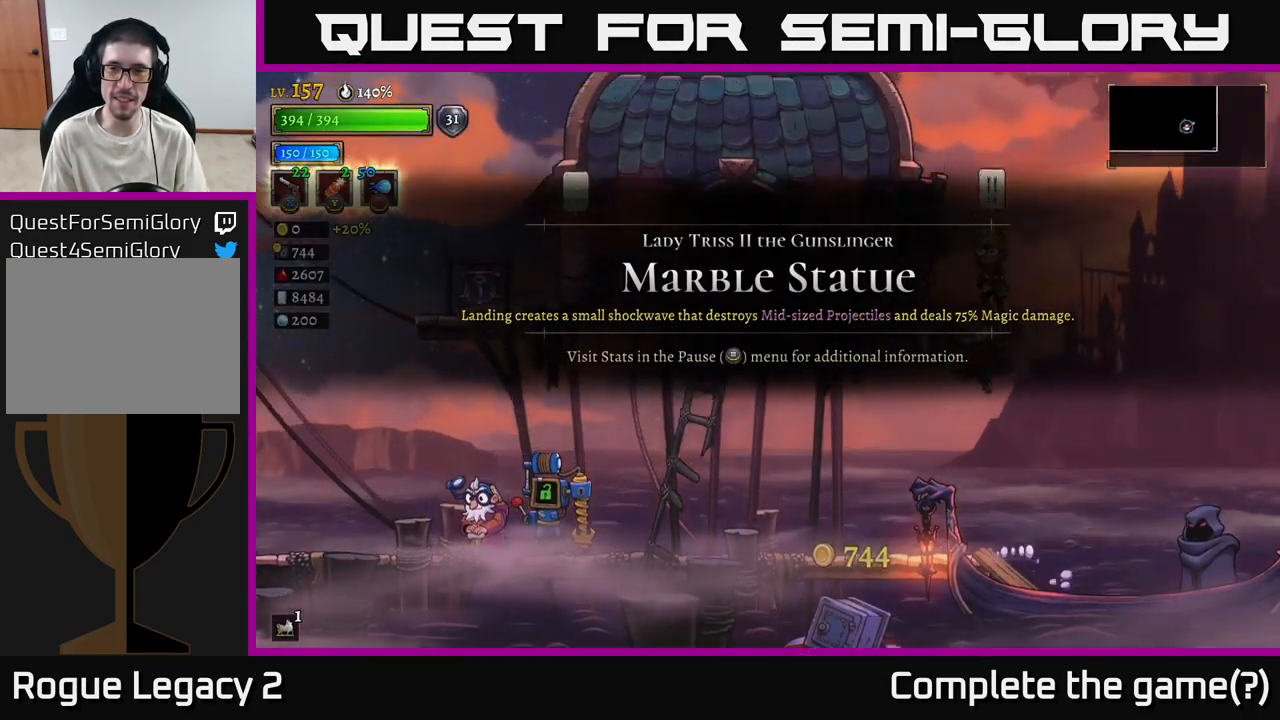
{"buttons": [], "left_stick": "center", "right_stick": "center", "events": [[16, "A", "up"], [100, "left_stick", "right"], [416, "left_stick", "center"]]}
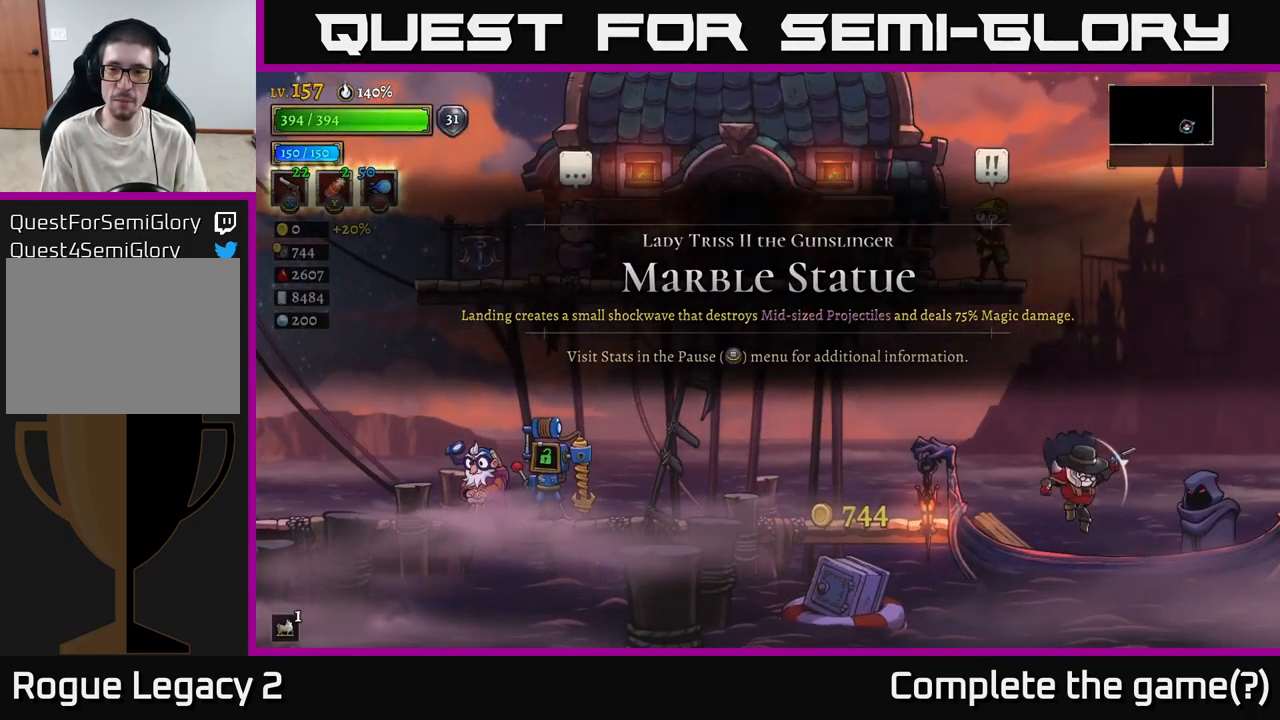
{"buttons": [], "left_stick": "center", "right_stick": "center", "events": [[100, "left_stick", "right"], [250, "left_stick", "center"], [316, "R1", "down"], [433, "R1", "up"]]}
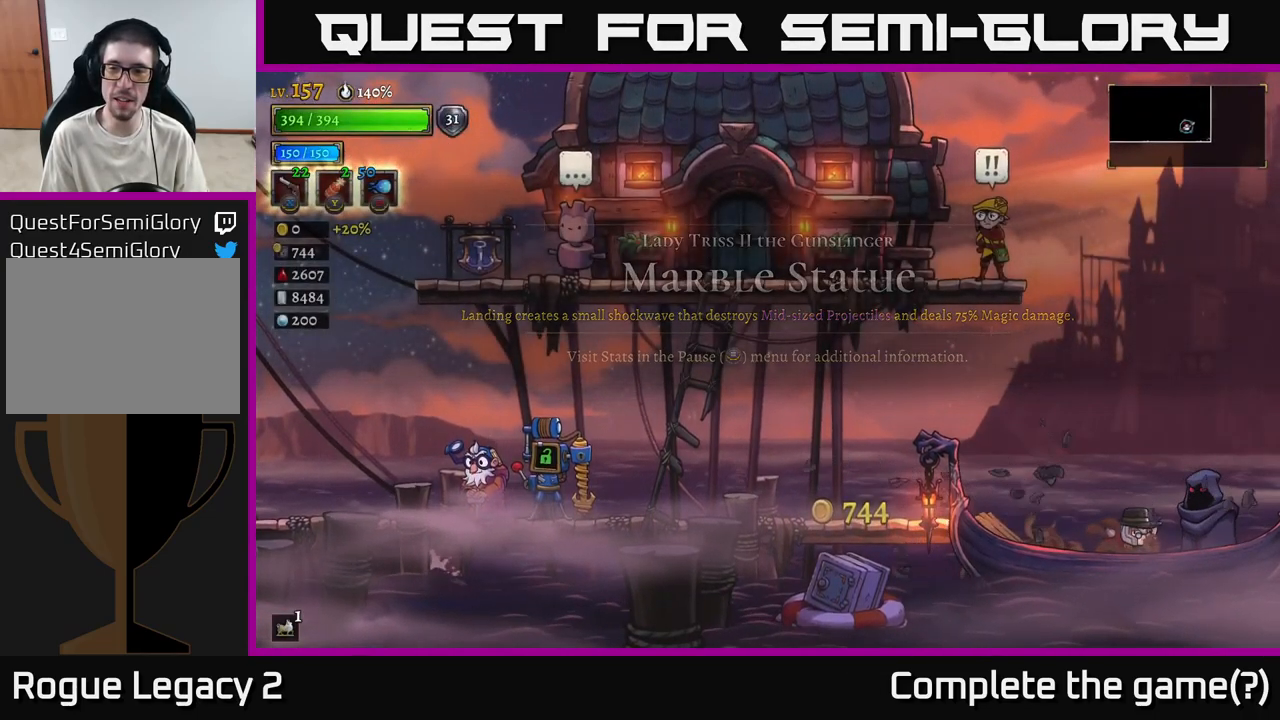
{"buttons": [], "left_stick": "center", "right_stick": "center", "events": []}
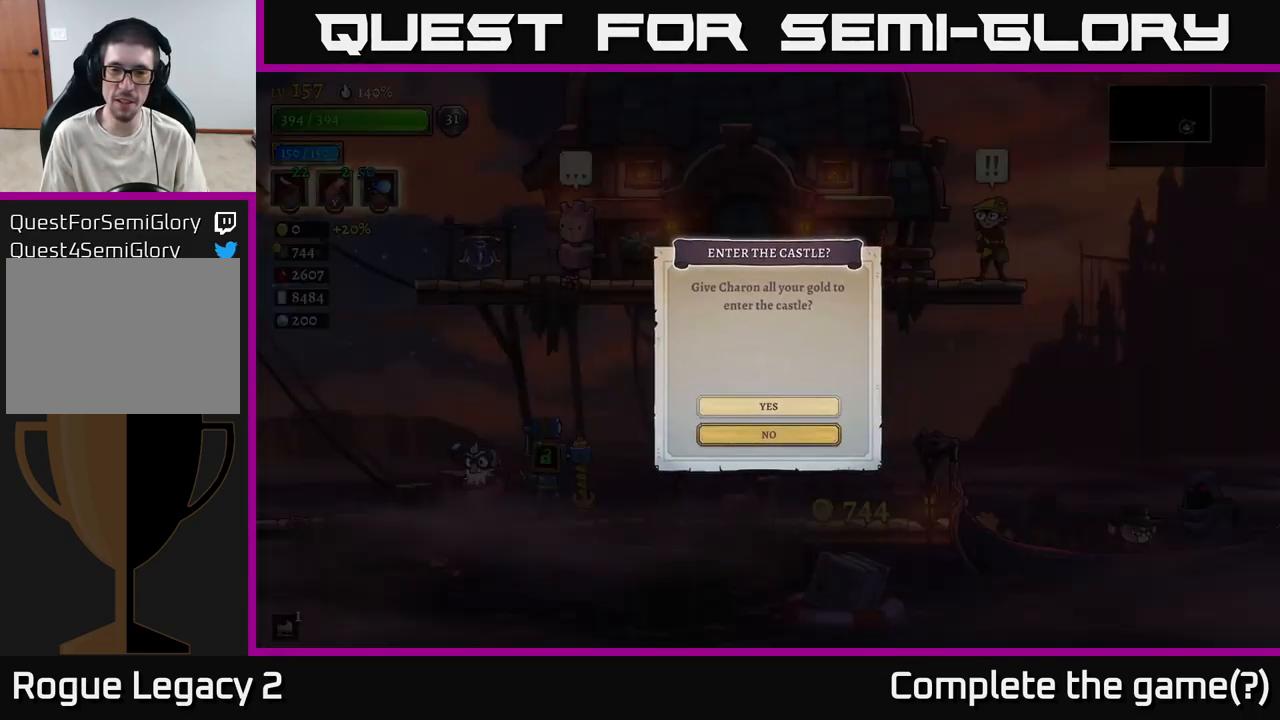
{"buttons": [], "left_stick": "center", "right_stick": "center", "events": [[233, "A", "down"], [366, "A", "up"]]}